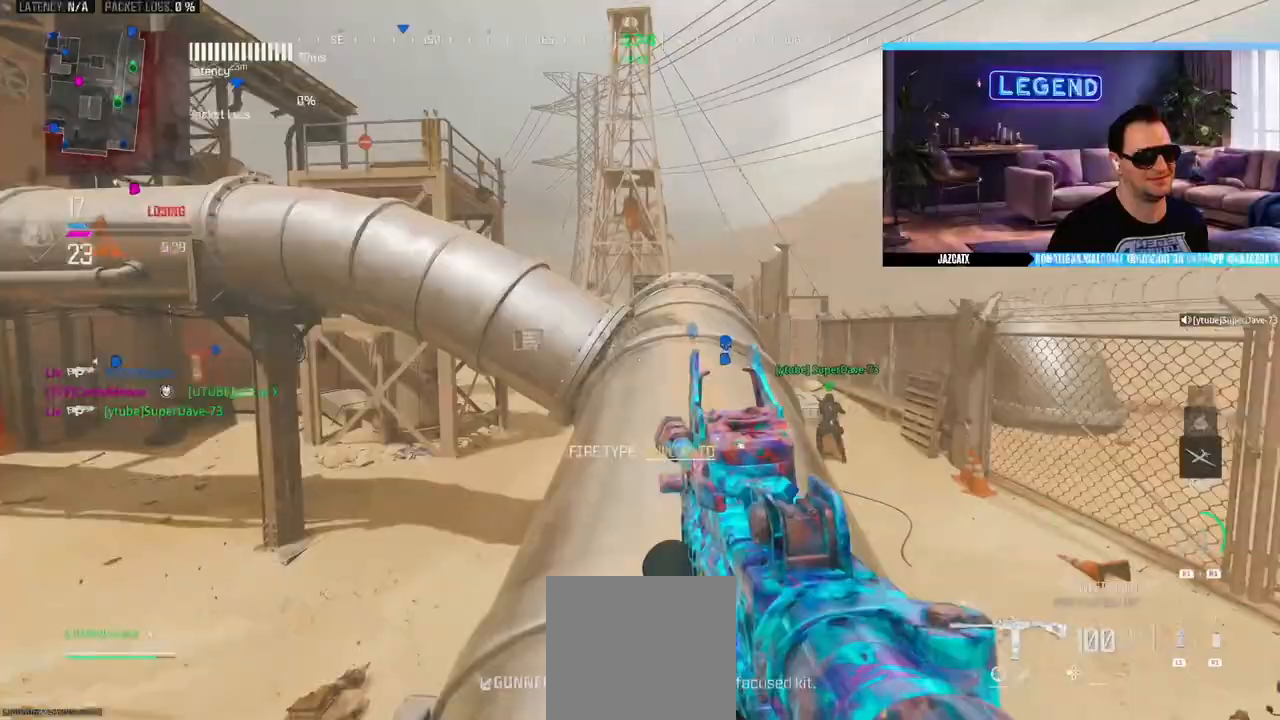
Gameplay with a controller (PlayStation layout); each line is a JSON object with the inputs held at the frame after it (dt_ms = milliseconds from this image to that frame). "events" lists button and stick changes between this image and that frame as [ms after this image, input, new state], when the widget could be followed in between.
{"dt_ms": 500, "buttons": [], "left_stick": "up", "right_stick": "center", "events": [[67, "L3", "down"], [67, "left_stick", "up"], [233, "L3", "up"], [250, "R1", "down"], [267, "R1", "up"], [317, "L3", "down"], [467, "L3", "up"]]}
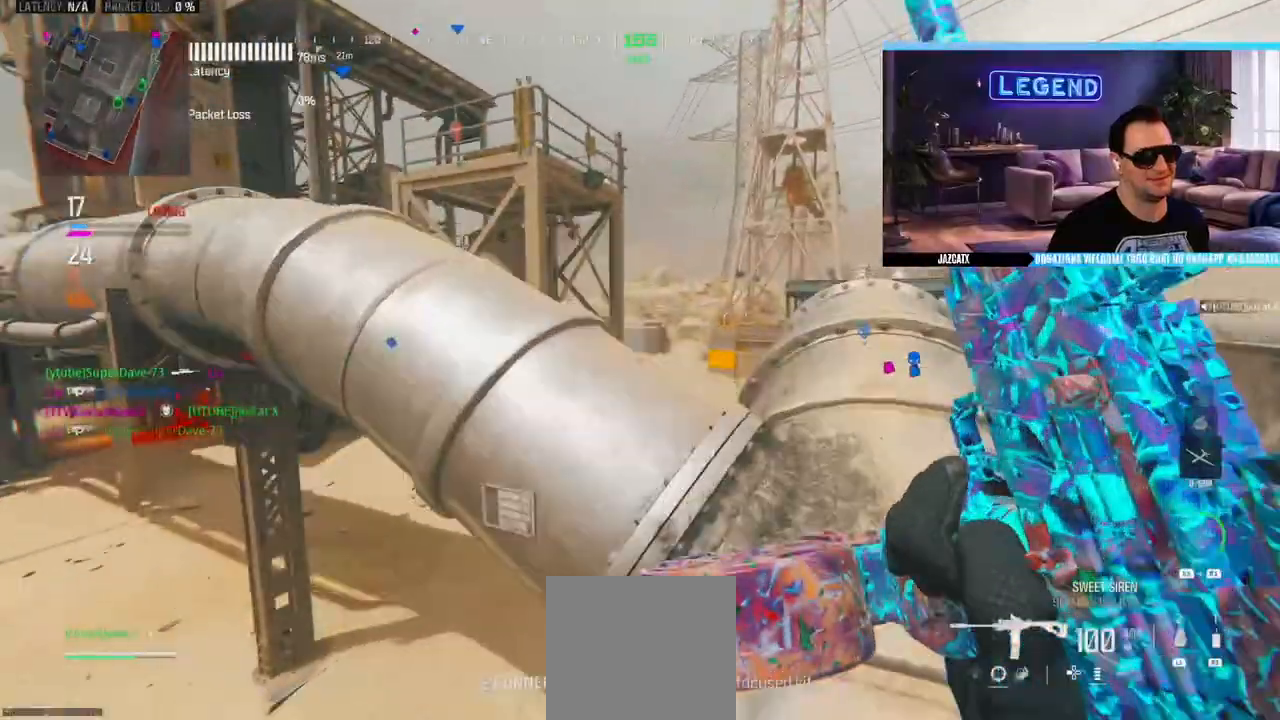
{"dt_ms": 500, "buttons": [], "left_stick": "center", "right_stick": "center", "events": [[67, "L3", "down"], [83, "right_stick", "left"], [217, "L3", "up"], [283, "L3", "down"], [383, "right_stick", "center"], [417, "L3", "up"], [467, "left_stick", "center"]]}
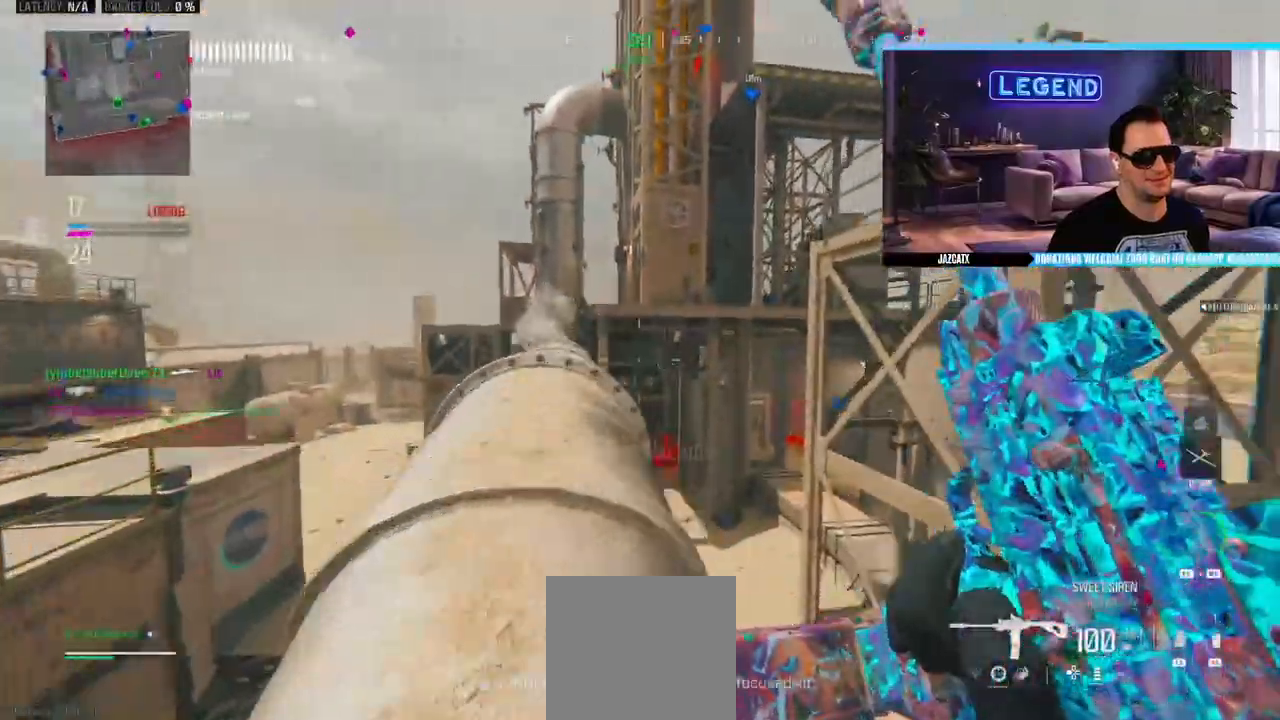
{"dt_ms": 500, "buttons": ["L2"], "left_stick": "center", "right_stick": "down", "events": [[33, "left_stick", "down"], [117, "L2", "down"], [117, "right_stick", "down"], [183, "R1", "down"], [183, "left_stick", "down-right"], [233, "R1", "up"], [283, "left_stick", "right"], [450, "left_stick", "center"]]}
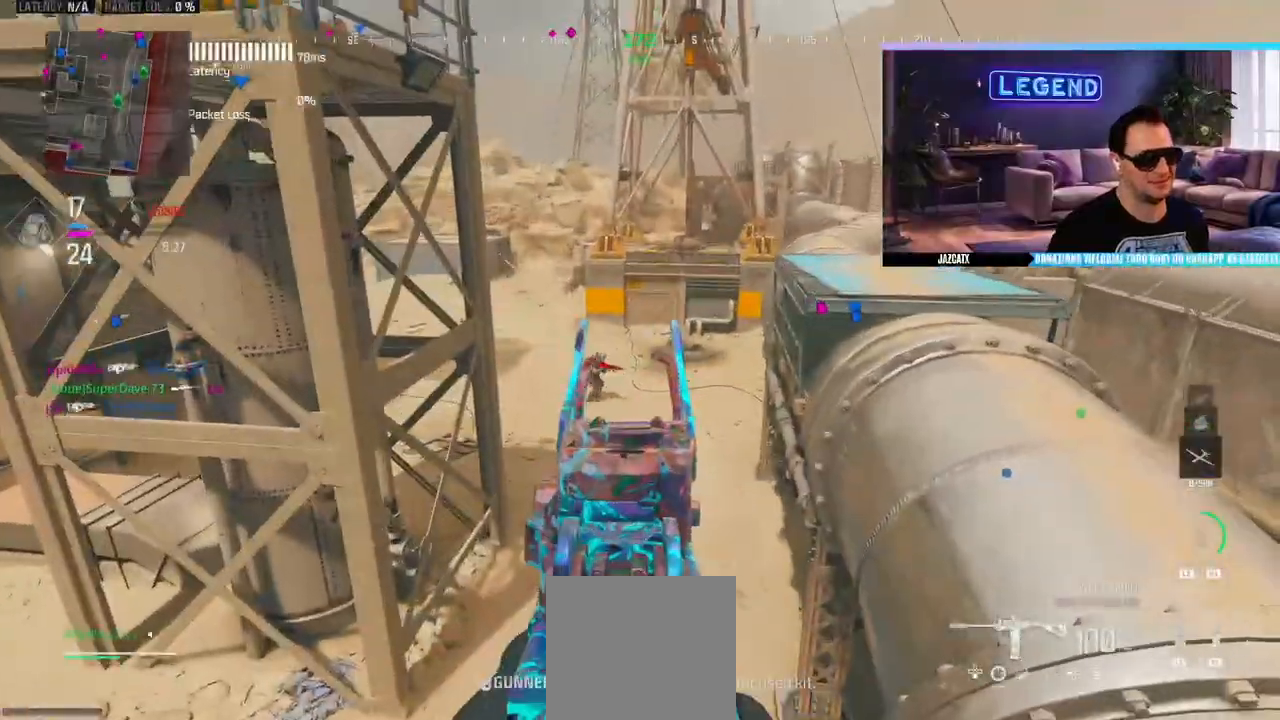
{"dt_ms": 500, "buttons": ["L2", "R2"], "left_stick": "right", "right_stick": "down", "events": [[50, "R2", "down"], [300, "left_stick", "down-right"], [467, "left_stick", "right"]]}
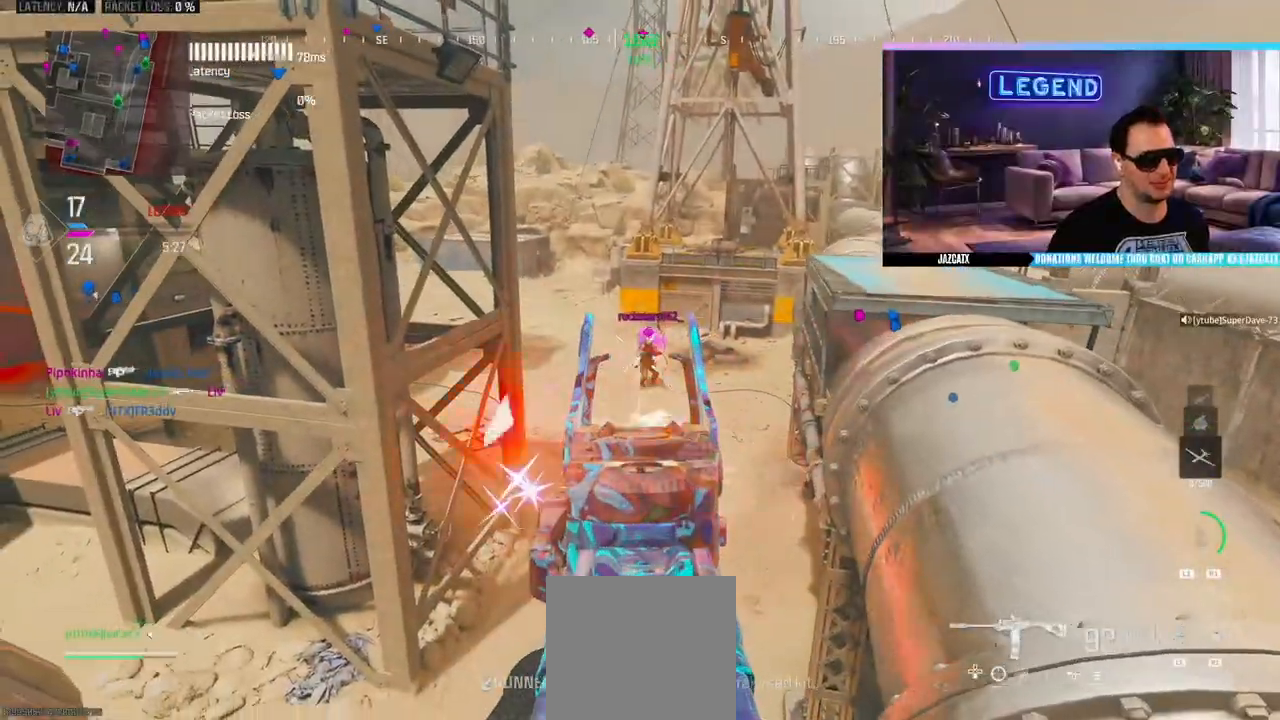
{"dt_ms": 500, "buttons": ["L2", "R2"], "left_stick": "left", "right_stick": "down", "events": [[233, "left_stick", "left"]]}
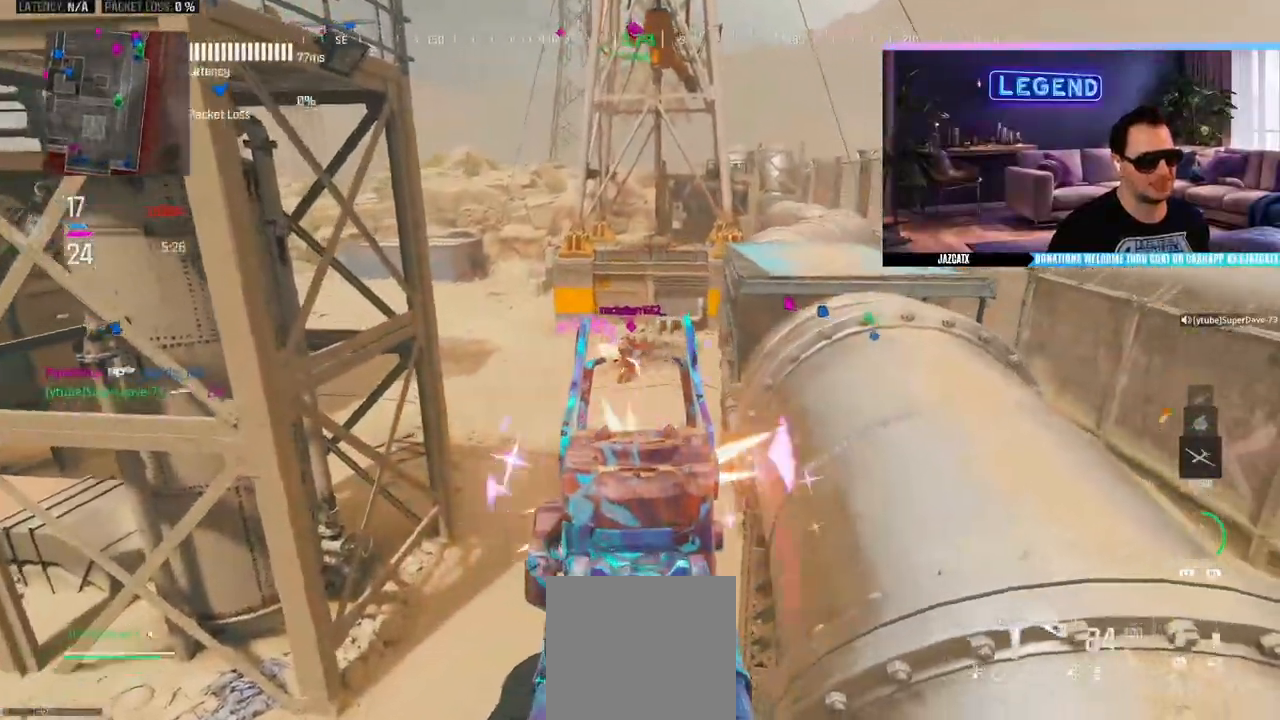
{"dt_ms": 500, "buttons": ["L3"], "left_stick": "up-left", "right_stick": "left", "events": [[167, "left_stick", "center"], [233, "R2", "up"], [233, "right_stick", "left"], [250, "L2", "up"], [267, "left_stick", "down-left"], [317, "L3", "down"], [383, "left_stick", "up-left"]]}
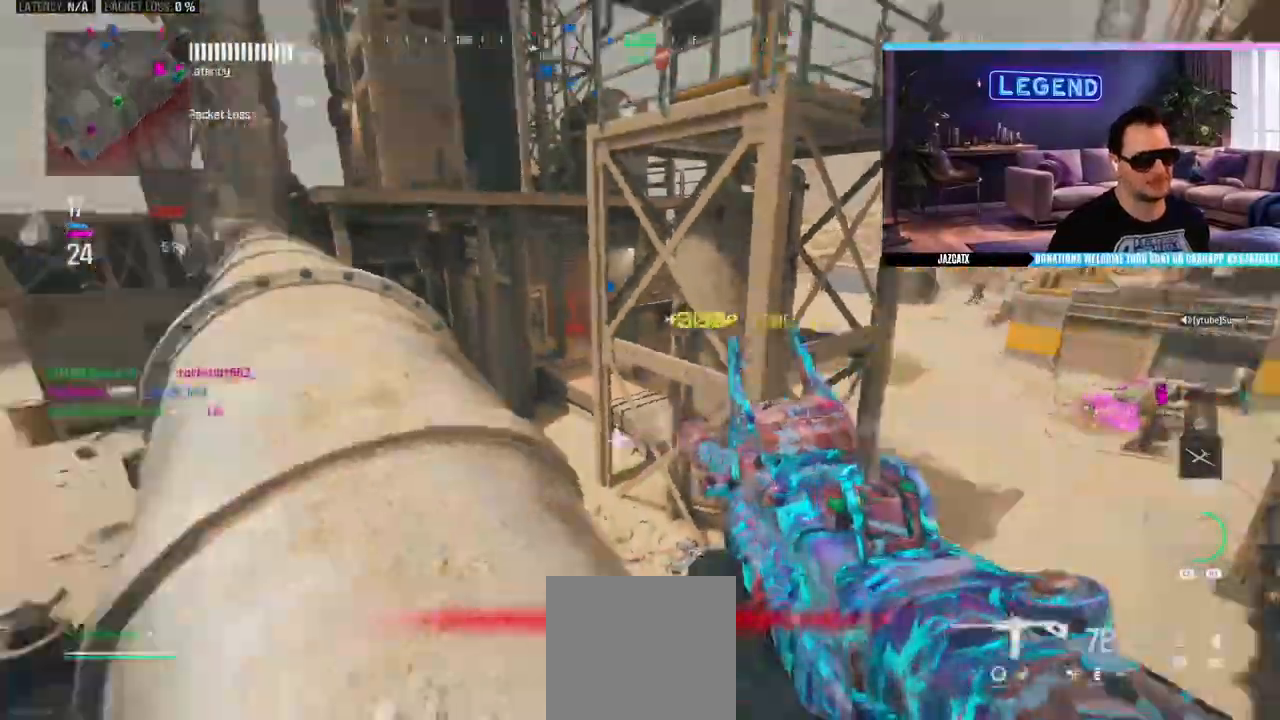
{"dt_ms": 500, "buttons": [], "left_stick": "up", "right_stick": "center", "events": [[67, "L3", "up"], [83, "right_stick", "center"], [167, "L3", "down"], [367, "left_stick", "up"], [467, "L3", "up"]]}
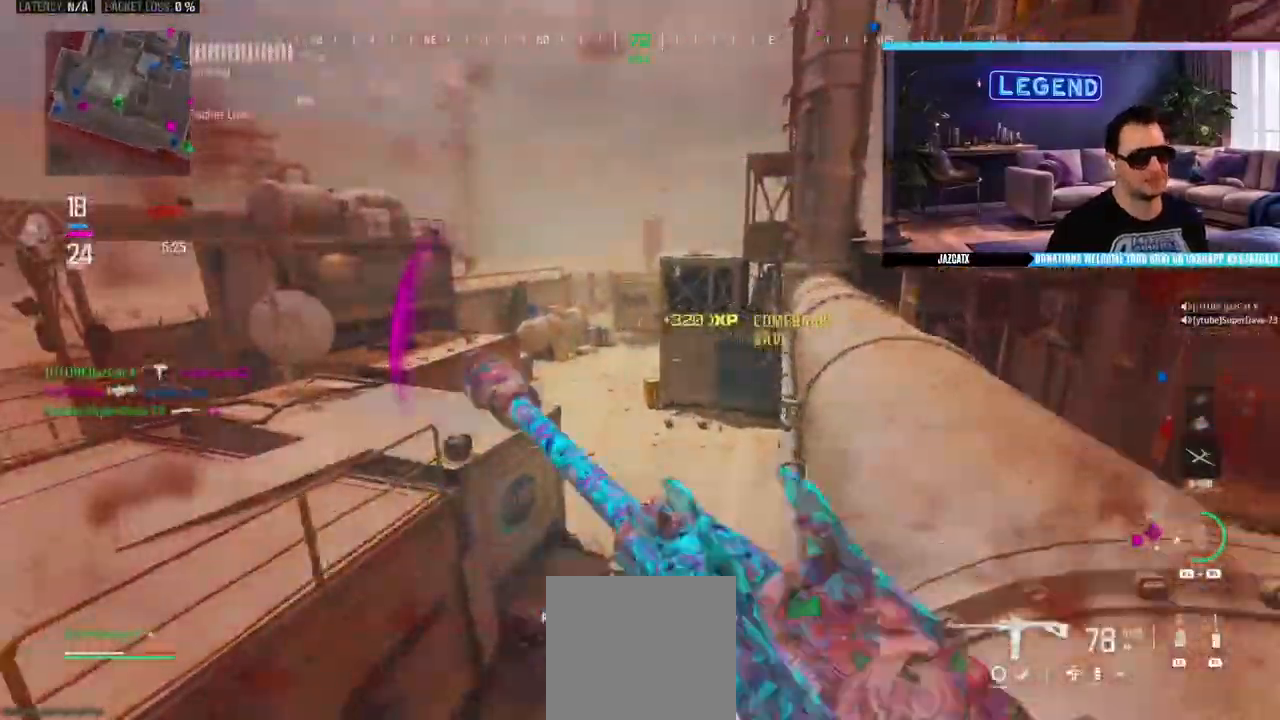
{"dt_ms": 500, "buttons": ["L3"], "left_stick": "up", "right_stick": "left", "events": [[17, "L3", "down"], [133, "TRIANGLE", "down"], [167, "L3", "up"], [217, "L3", "down"], [217, "TRIANGLE", "up"], [317, "right_stick", "left"], [383, "L3", "up"], [433, "L3", "down"]]}
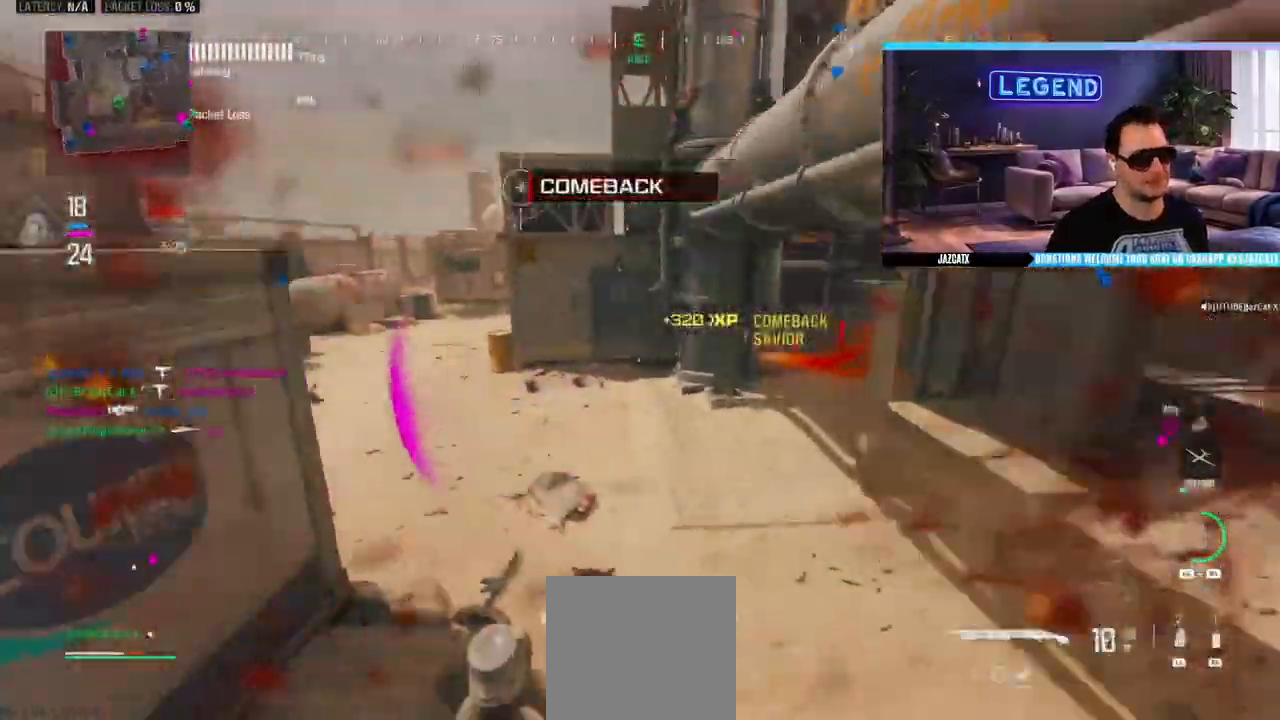
{"dt_ms": 500, "buttons": ["L3"], "left_stick": "up-right", "right_stick": "center", "events": [[50, "right_stick", "center"], [100, "L3", "up"], [167, "L3", "down"], [167, "TRIANGLE", "down"], [250, "TRIANGLE", "up"], [300, "L3", "up"], [400, "L3", "down"], [400, "left_stick", "up-right"]]}
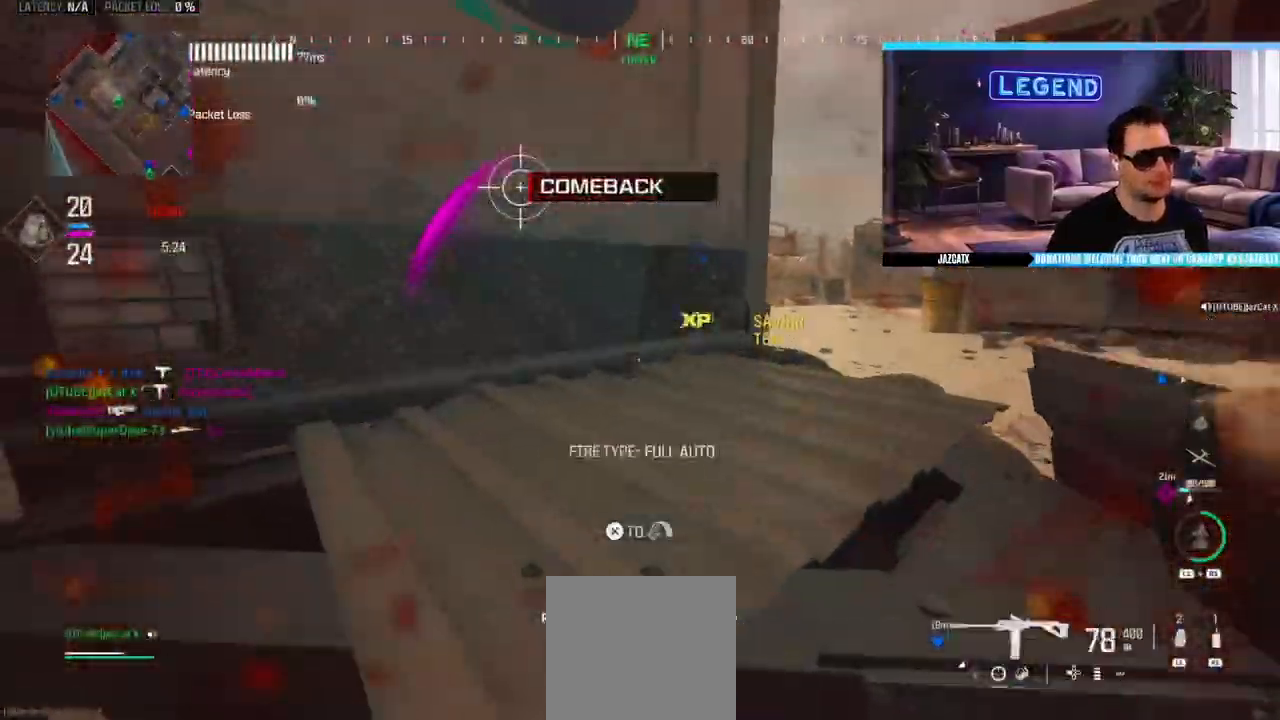
{"dt_ms": 500, "buttons": ["L3"], "left_stick": "up", "right_stick": "center", "events": [[33, "L3", "up"], [33, "left_stick", "right"], [467, "L3", "down"], [500, "left_stick", "up"]]}
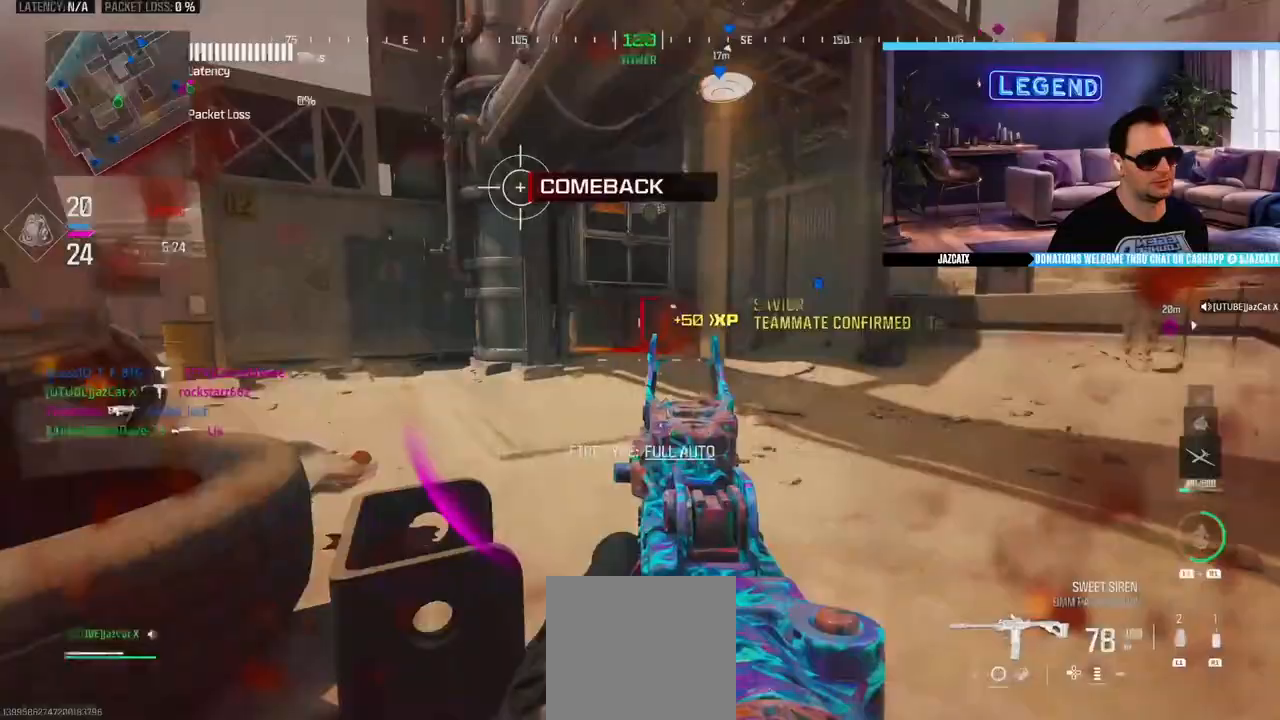
{"dt_ms": 500, "buttons": ["L3"], "left_stick": "up", "right_stick": "center", "events": [[50, "right_stick", "left"], [133, "L3", "up"], [183, "L3", "down"], [300, "right_stick", "center"]]}
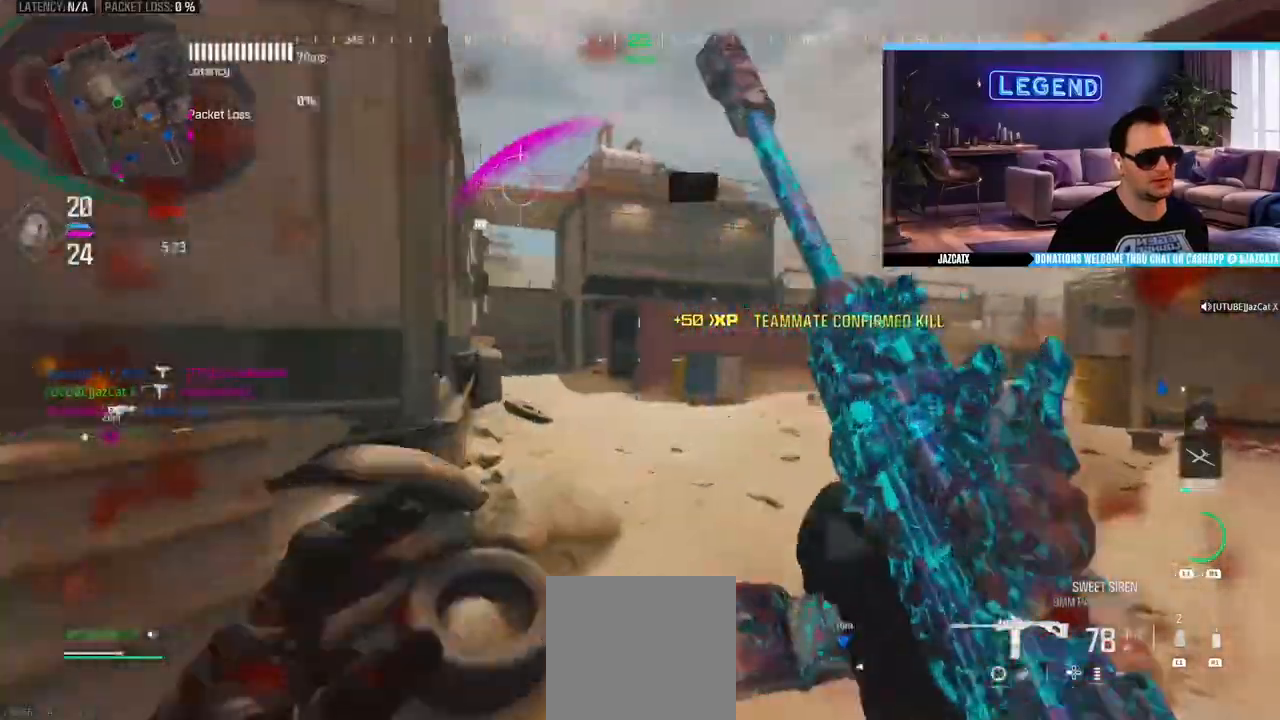
{"dt_ms": 1000, "buttons": [], "left_stick": "right", "right_stick": "center"}
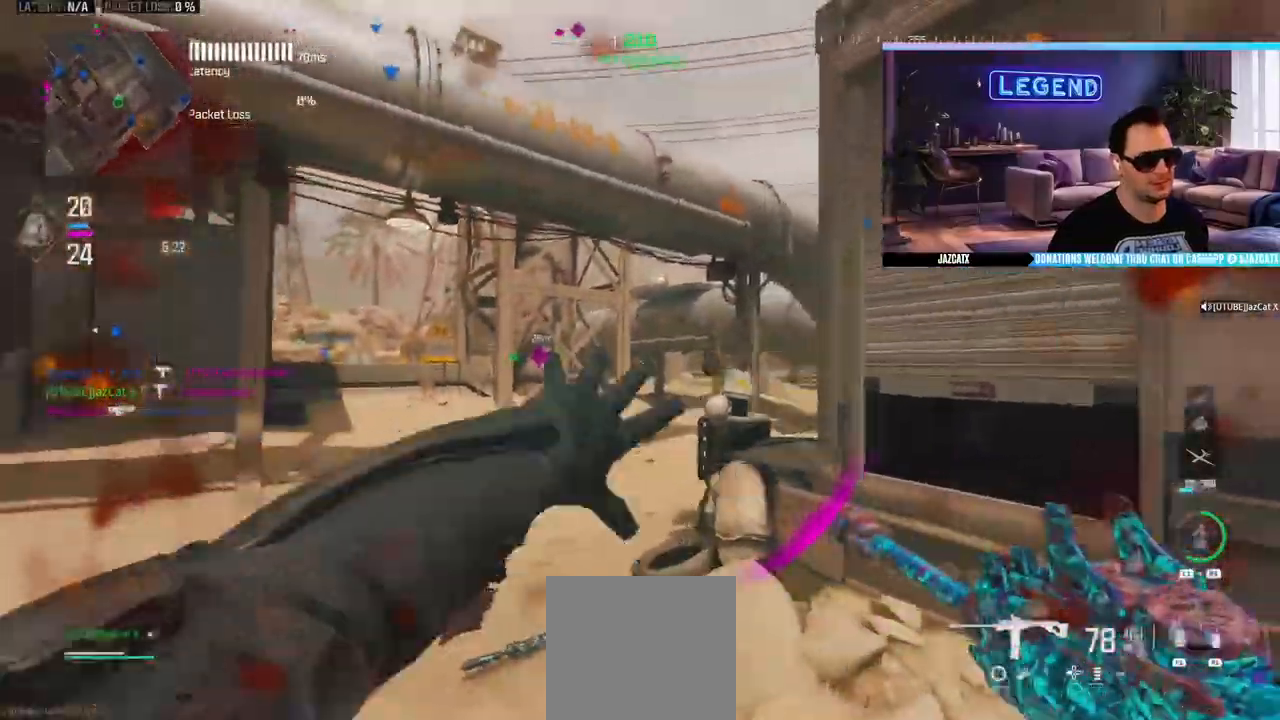
{"dt_ms": 500, "buttons": ["TRIANGLE"], "left_stick": "up", "right_stick": "center", "events": [[83, "L3", "down"], [100, "left_stick", "up-right"], [250, "left_stick", "up"], [467, "L3", "up"], [467, "TRIANGLE", "down"]]}
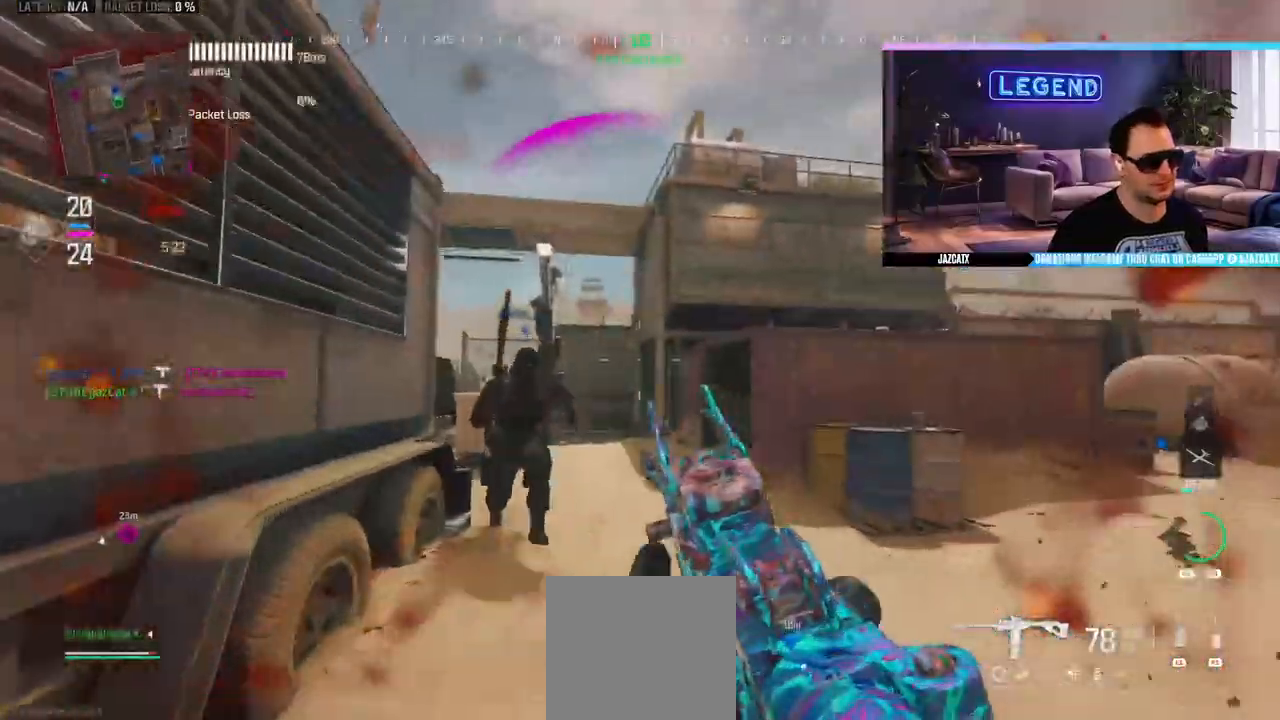
{"dt_ms": 500, "buttons": ["L3"], "left_stick": "up", "right_stick": "center", "events": [[17, "TRIANGLE", "up"], [50, "L3", "down"], [183, "L3", "up"], [250, "L3", "down"], [400, "L3", "up"], [467, "L3", "down"]]}
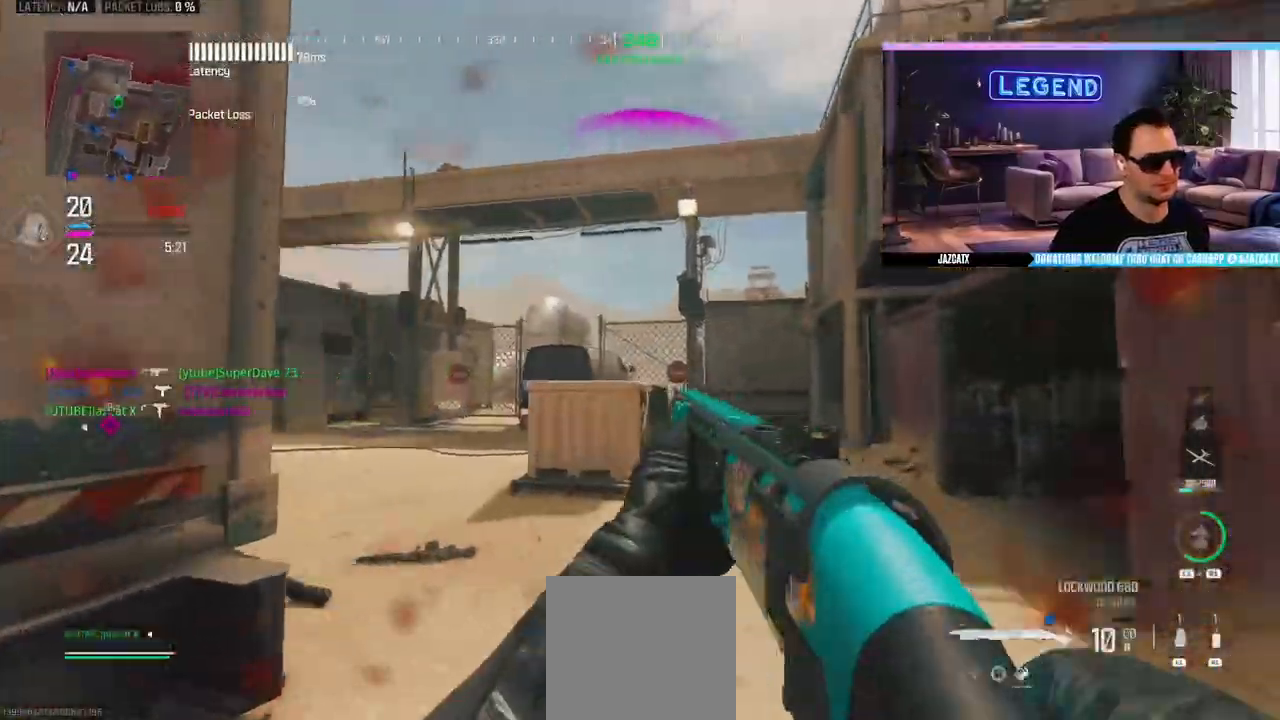
{"dt_ms": 500, "buttons": ["TRIANGLE", "L3"], "left_stick": "up", "right_stick": "center", "events": [[117, "L3", "up"], [117, "R1", "down"], [183, "L3", "down"], [183, "R1", "up"], [417, "TRIANGLE", "down"]]}
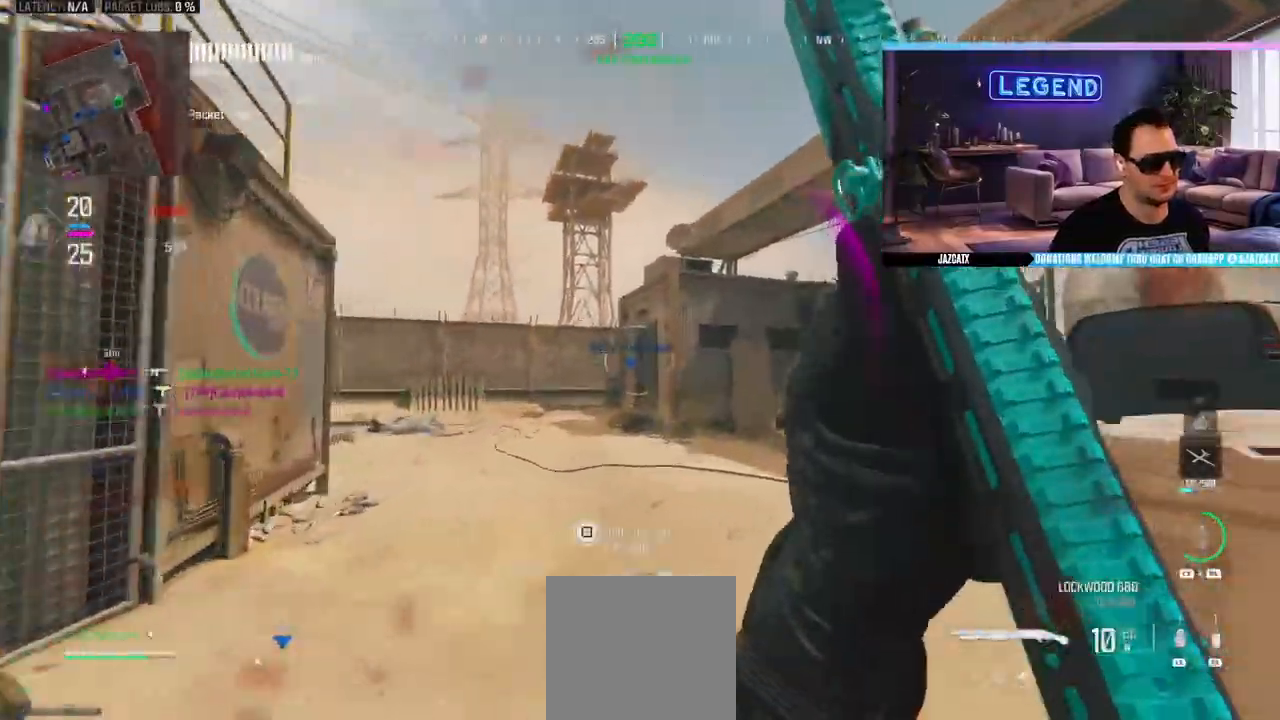
{"dt_ms": 500, "buttons": [], "left_stick": "down", "right_stick": "center"}
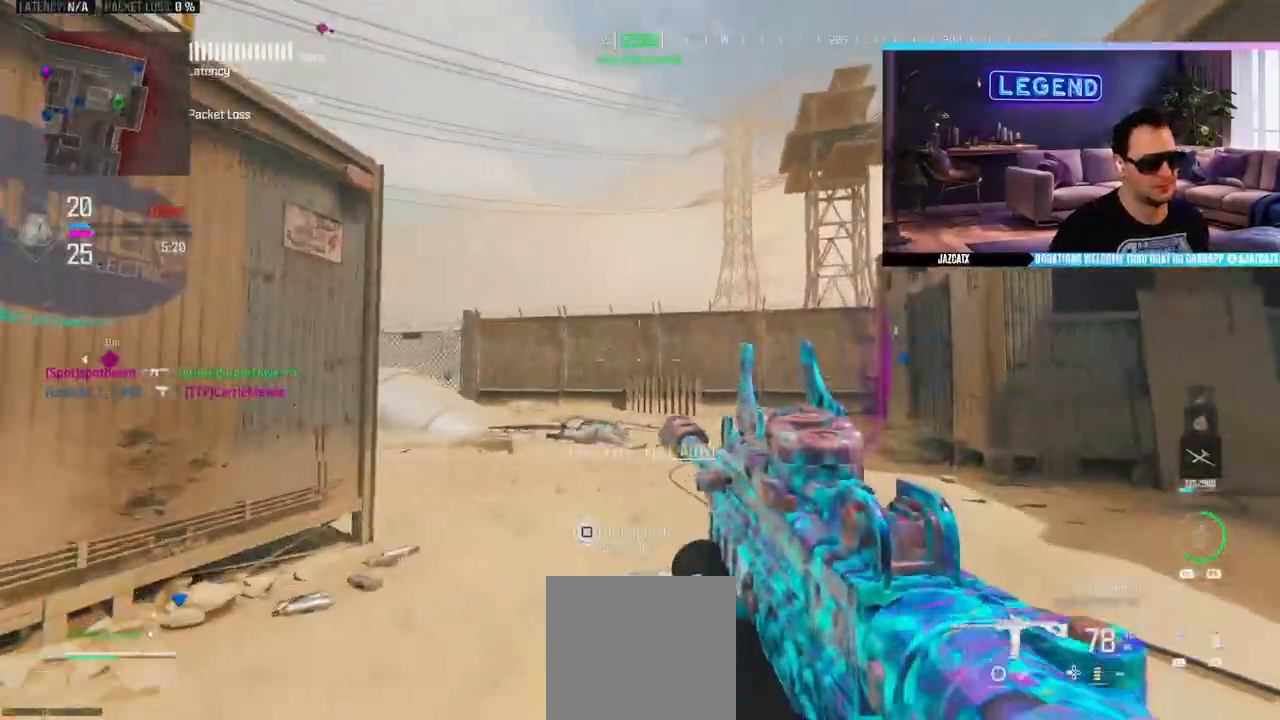
{"dt_ms": 500, "buttons": [], "left_stick": "down-right", "right_stick": "center", "events": [[17, "right_stick", "left"], [83, "left_stick", "left"], [167, "L3", "down"], [167, "left_stick", "up-left"], [317, "L3", "up"], [350, "right_stick", "center"], [433, "left_stick", "down-right"]]}
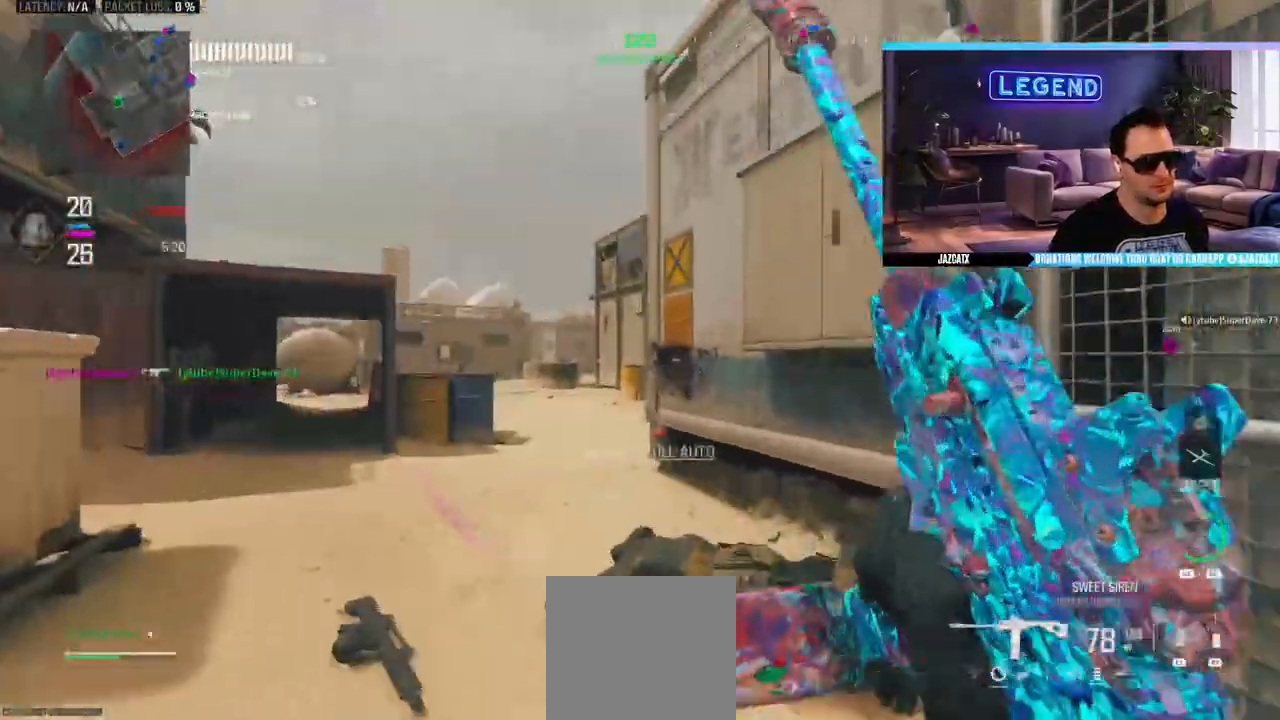
{"dt_ms": 500, "buttons": ["SQUARE"], "left_stick": "left", "right_stick": "center"}
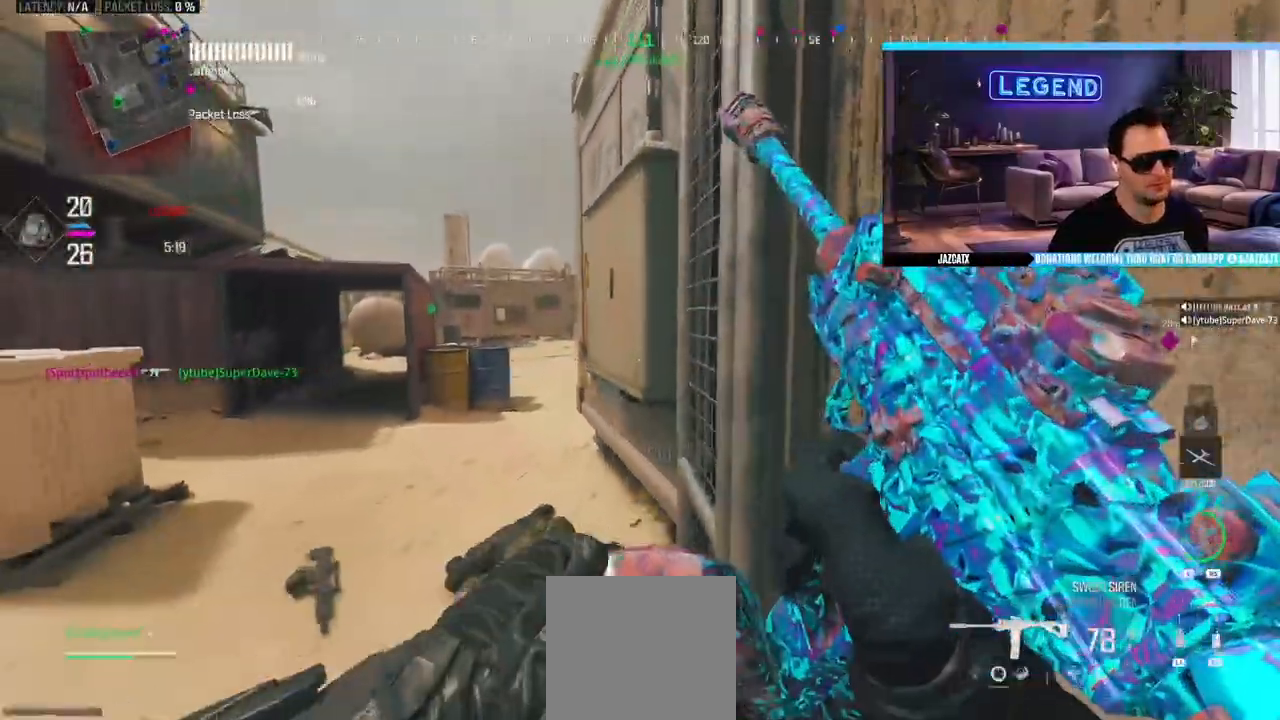
{"dt_ms": 500, "buttons": [], "left_stick": "center", "right_stick": "center", "events": [[17, "SQUARE", "up"], [117, "left_stick", "center"], [250, "left_stick", "down-left"], [300, "SQUARE", "down"], [400, "SQUARE", "up"], [417, "left_stick", "center"]]}
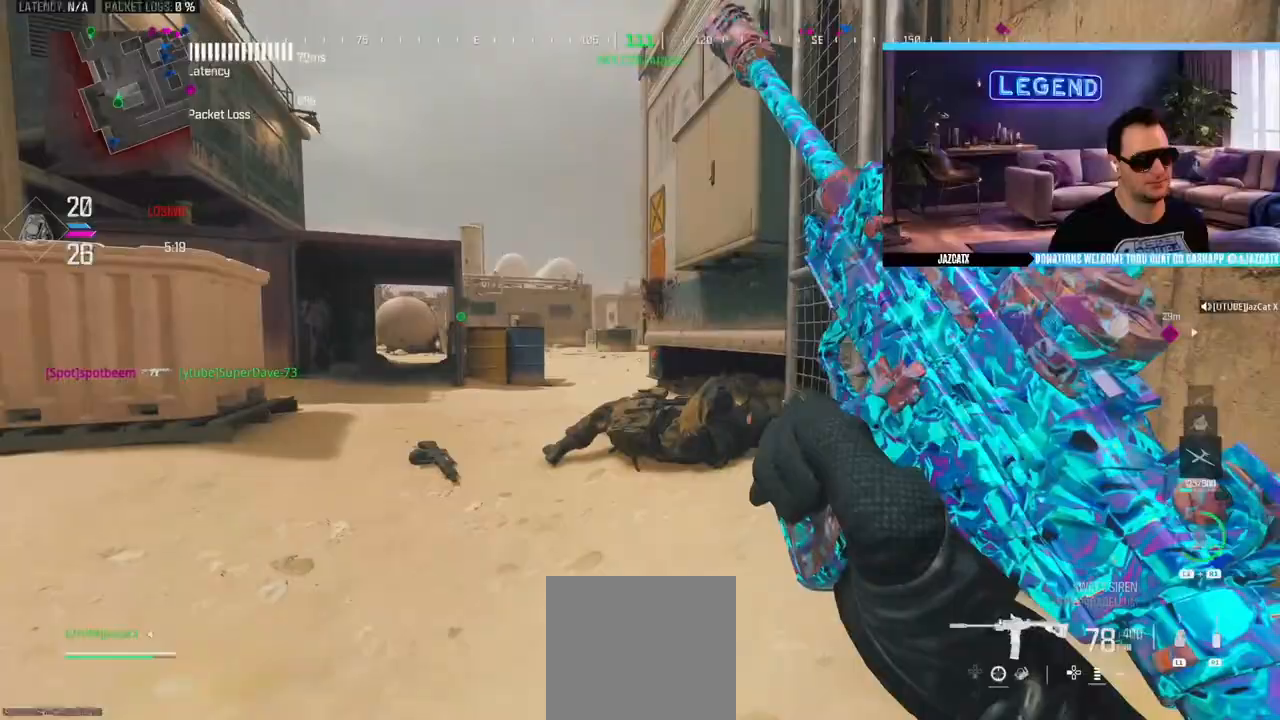
{"dt_ms": 1000, "buttons": [], "left_stick": "right", "right_stick": "center"}
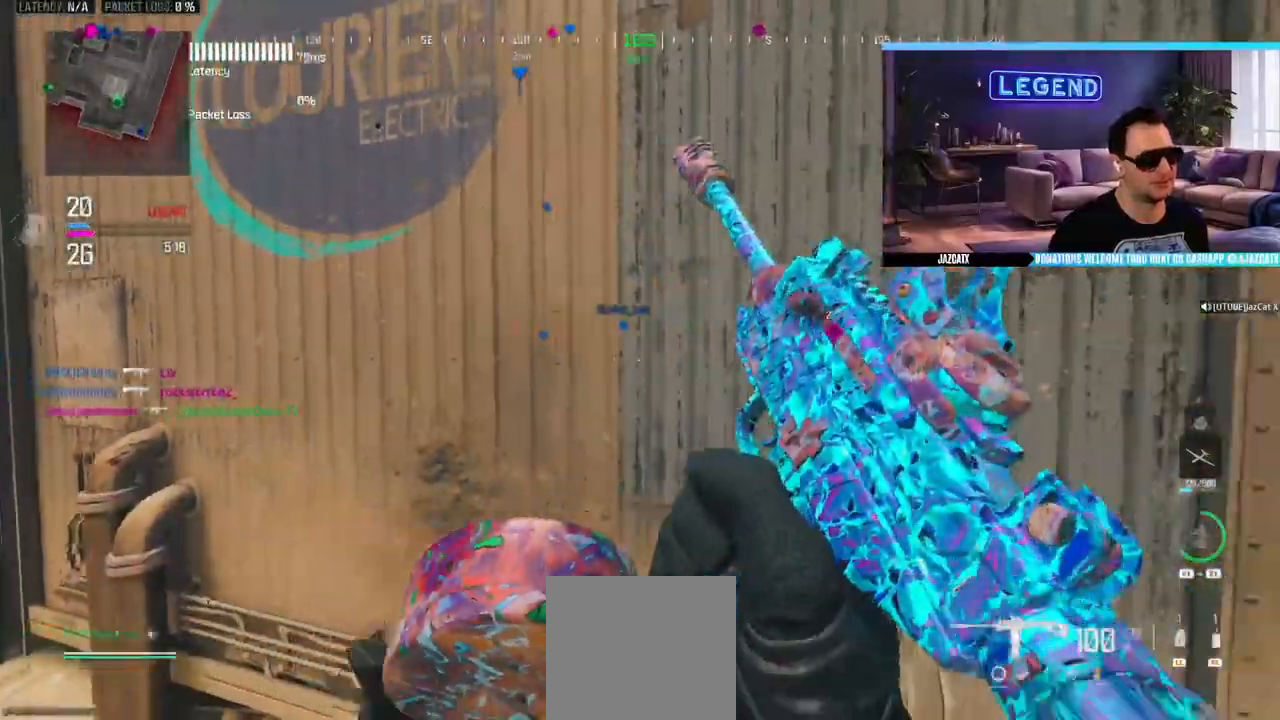
{"dt_ms": 500, "buttons": [], "left_stick": "up", "right_stick": "center", "events": [[17, "R1", "down"], [250, "R2", "down"], [300, "R2", "up"], [417, "R1", "up"], [433, "left_stick", "up"]]}
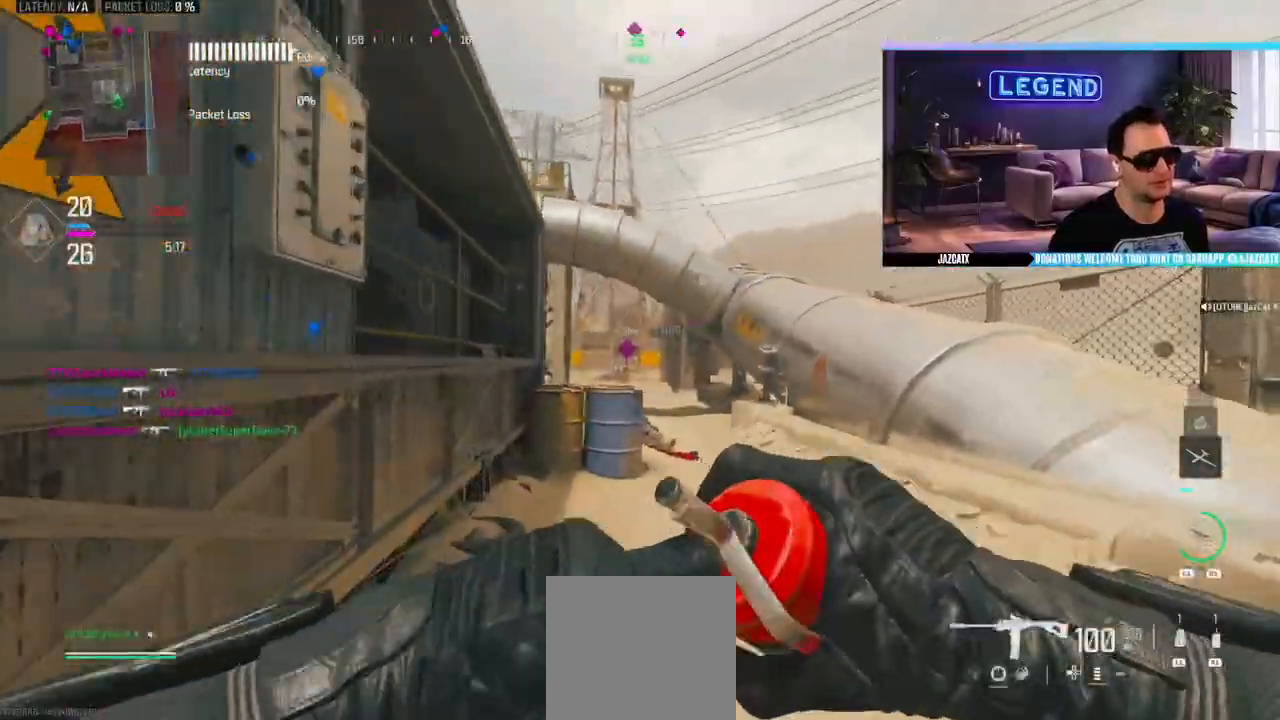
{"dt_ms": 500, "buttons": [], "left_stick": "down", "right_stick": "center", "events": [[150, "left_stick", "center"], [283, "left_stick", "down"]]}
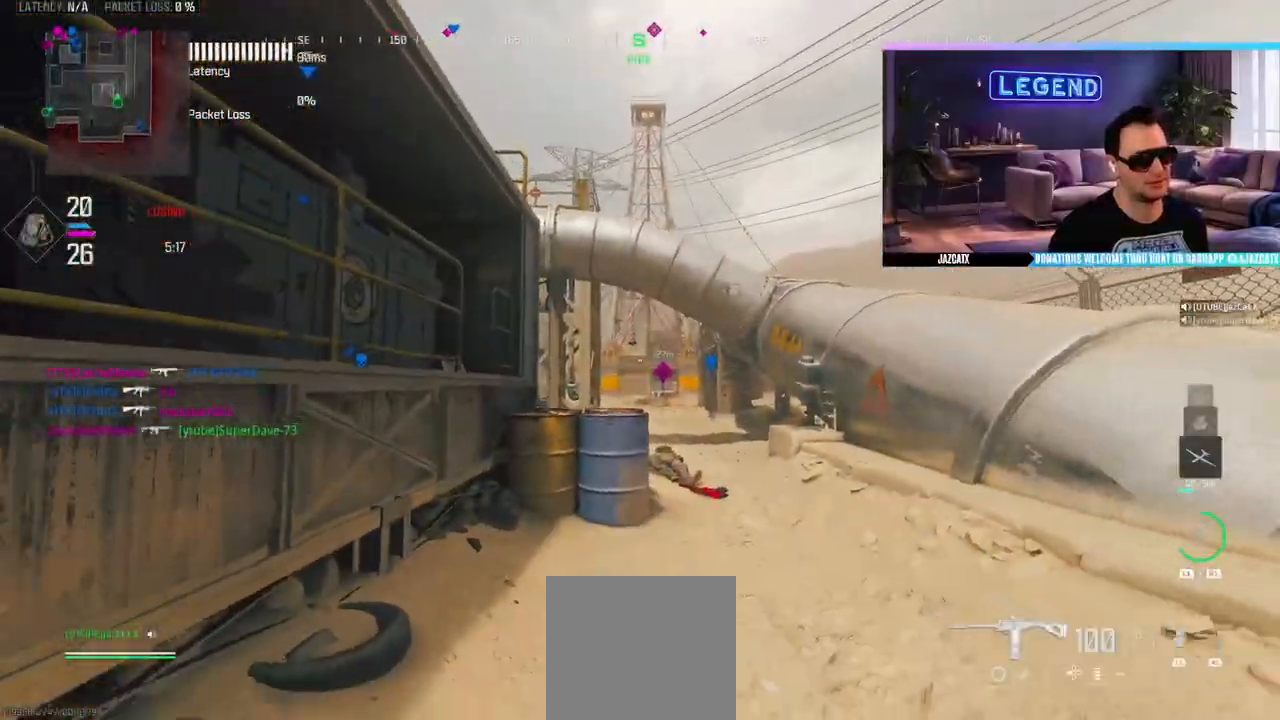
{"dt_ms": 500, "buttons": ["SQUARE"], "left_stick": "up", "right_stick": "center", "events": [[83, "left_stick", "up-left"], [133, "L3", "down"], [133, "left_stick", "up"], [267, "L3", "up"], [333, "L3", "down"], [400, "SQUARE", "down"], [500, "L3", "up"]]}
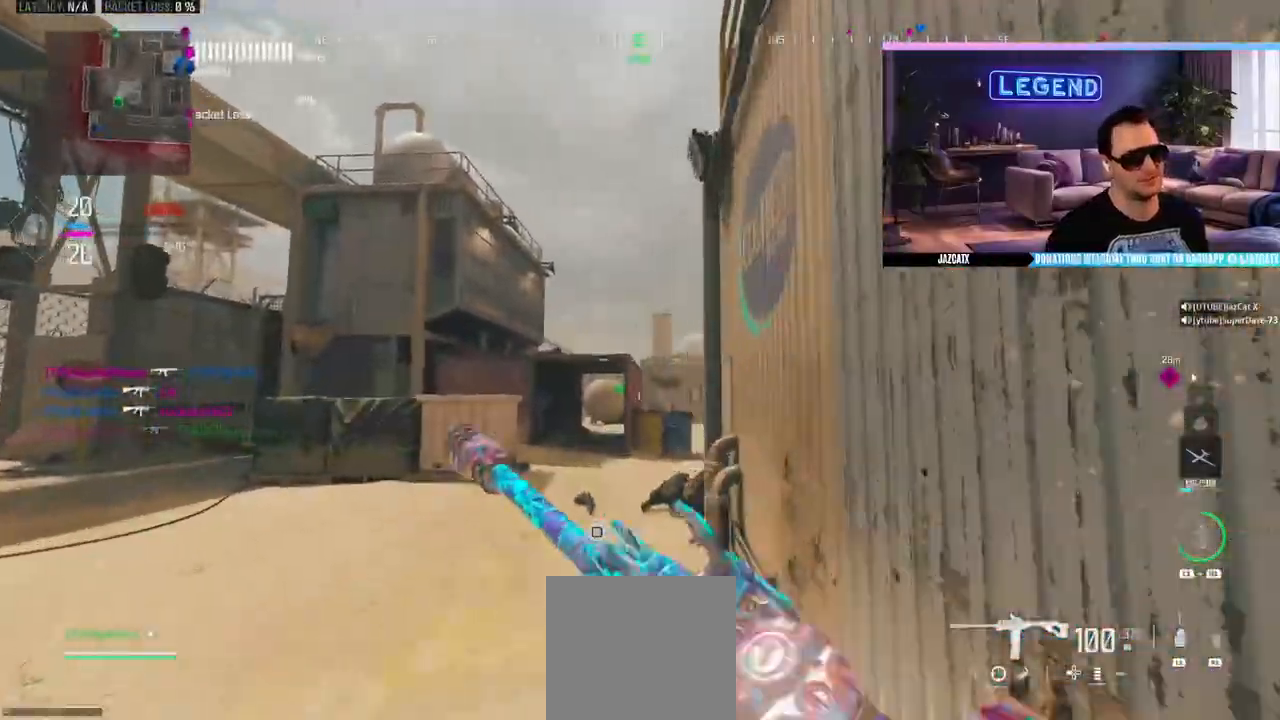
{"dt_ms": 500, "buttons": [], "left_stick": "up", "right_stick": "center", "events": [[17, "SQUARE", "up"], [117, "L3", "down"], [250, "L3", "up"], [333, "L3", "down"], [483, "L3", "up"]]}
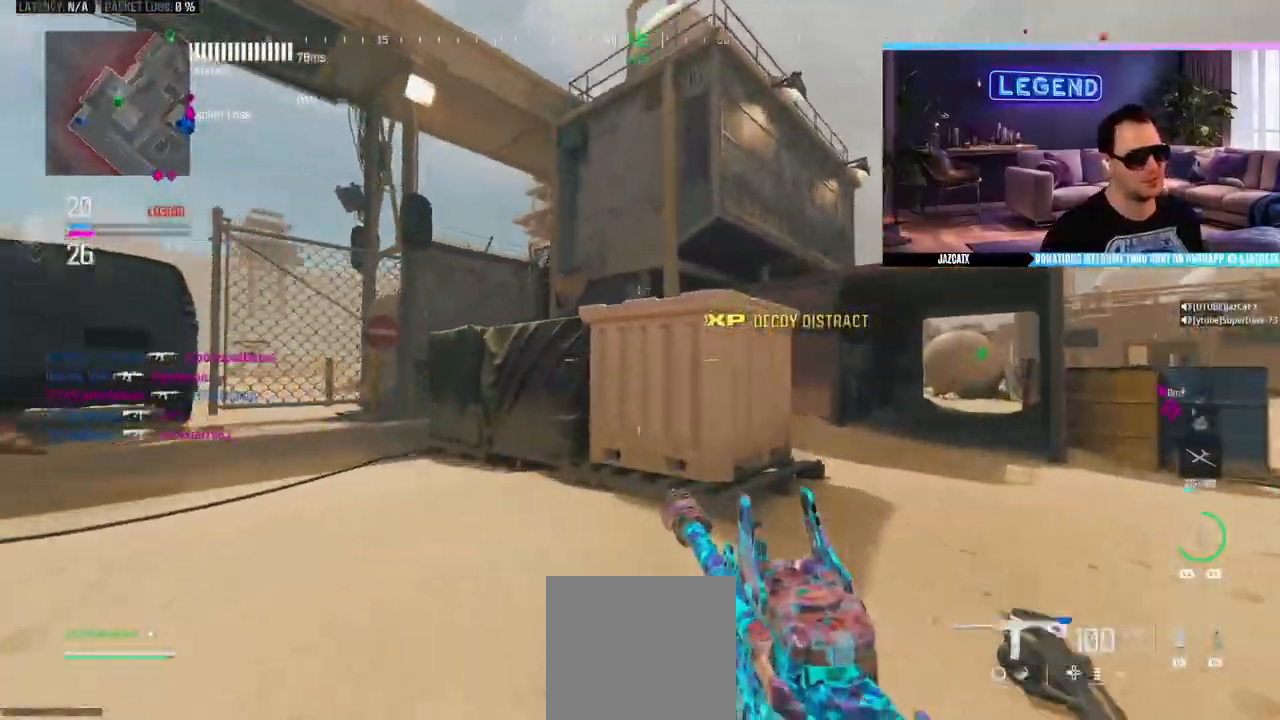
{"dt_ms": 500, "buttons": ["L3"], "left_stick": "left", "right_stick": "center", "events": [[200, "L3", "down"], [200, "left_stick", "up-left"], [217, "CIRCLE", "down"], [383, "CIRCLE", "up"], [450, "left_stick", "left"]]}
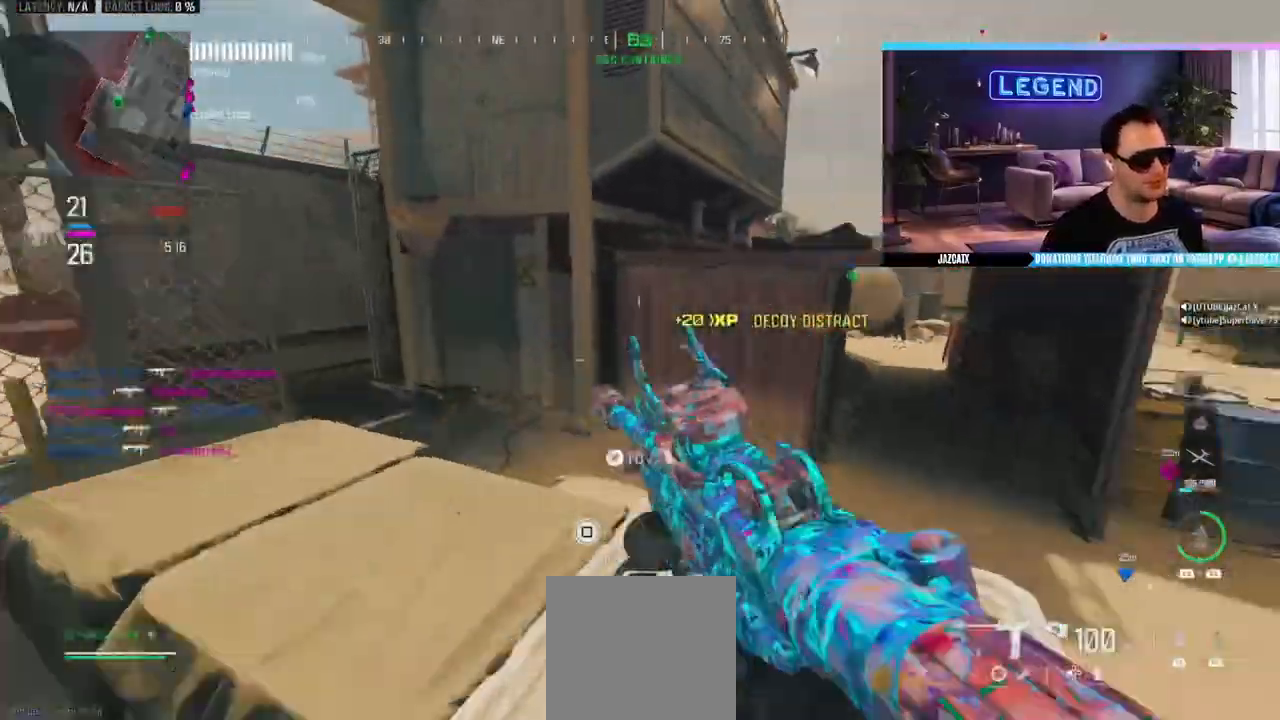
{"dt_ms": 500, "buttons": ["L3"], "left_stick": "up", "right_stick": "center", "events": [[17, "L1", "down"], [33, "L3", "up"], [67, "L1", "up"], [333, "left_stick", "center"], [417, "left_stick", "up"], [467, "L3", "down"]]}
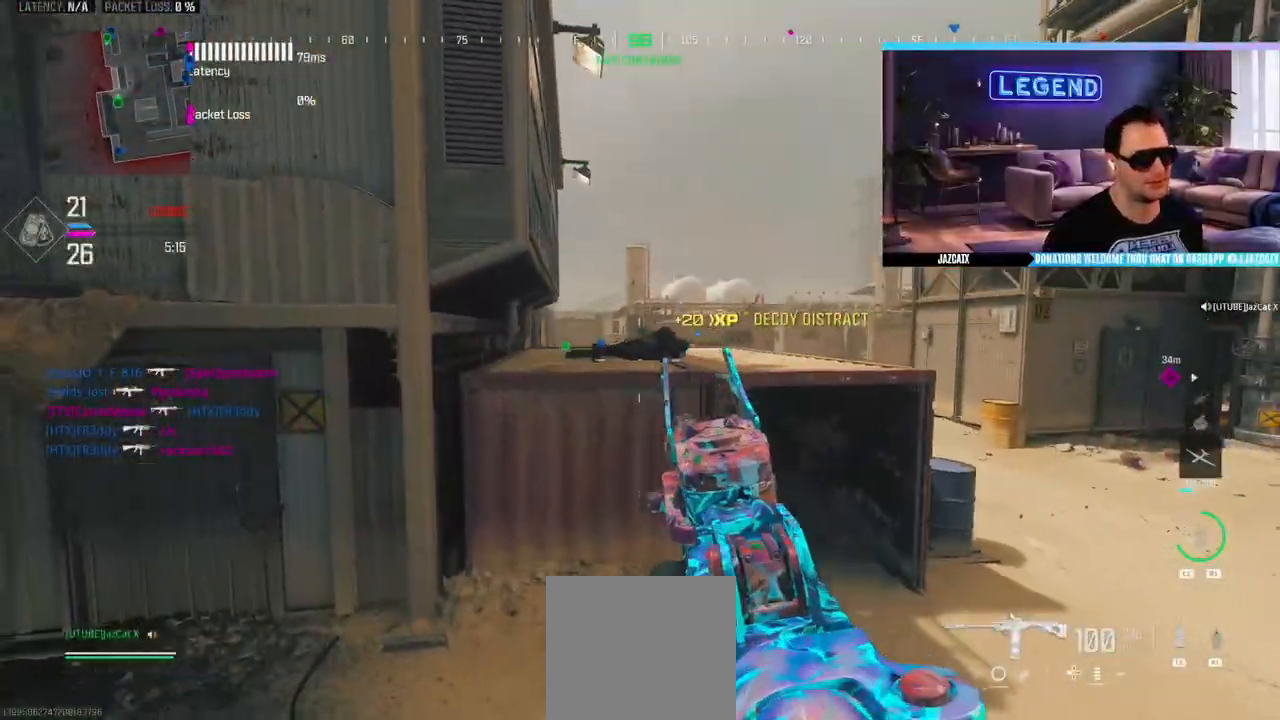
{"dt_ms": 500, "buttons": ["L3"], "left_stick": "up", "right_stick": "center", "events": [[117, "L3", "up"], [183, "L3", "down"], [250, "CIRCLE", "down"], [333, "L3", "up"], [350, "CIRCLE", "up"], [417, "CIRCLE", "down"], [417, "L3", "down"], [483, "CIRCLE", "up"]]}
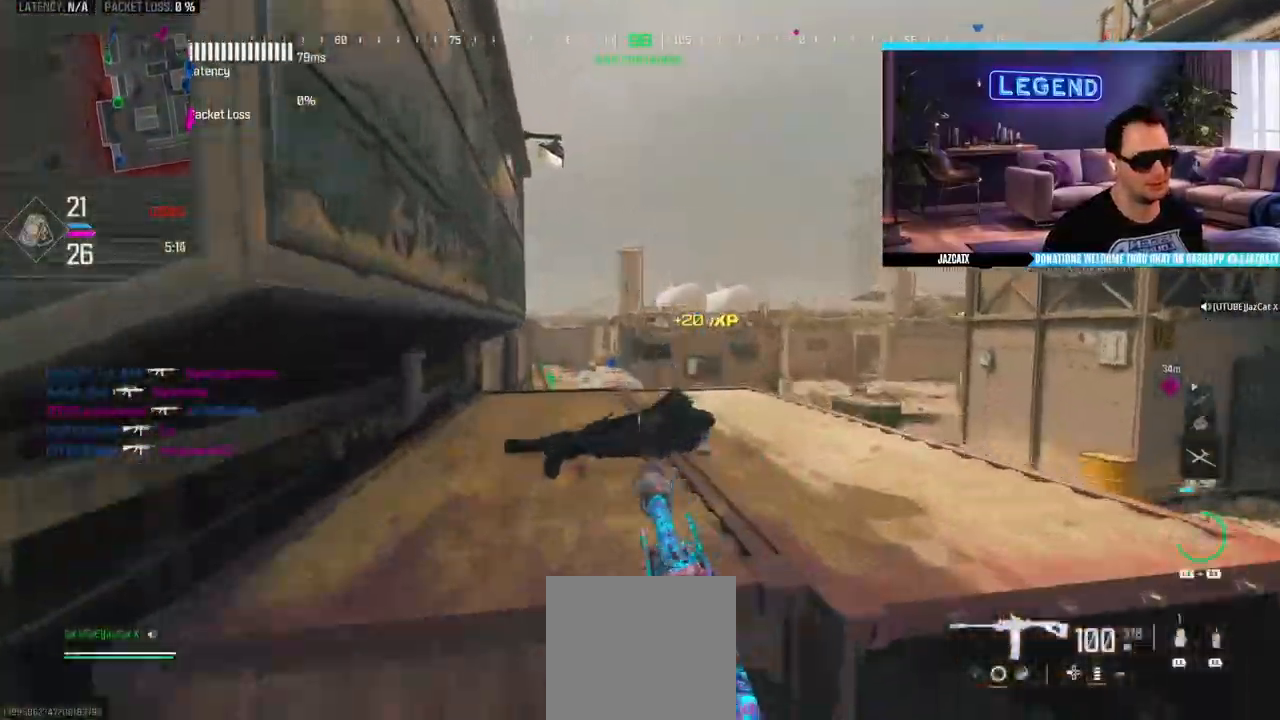
{"dt_ms": 500, "buttons": [], "left_stick": "up", "right_stick": "center", "events": [[33, "CIRCLE", "down"], [50, "L3", "up"], [133, "L3", "down"], [283, "L3", "up"], [333, "L3", "down"], [500, "CIRCLE", "up"], [500, "L3", "up"]]}
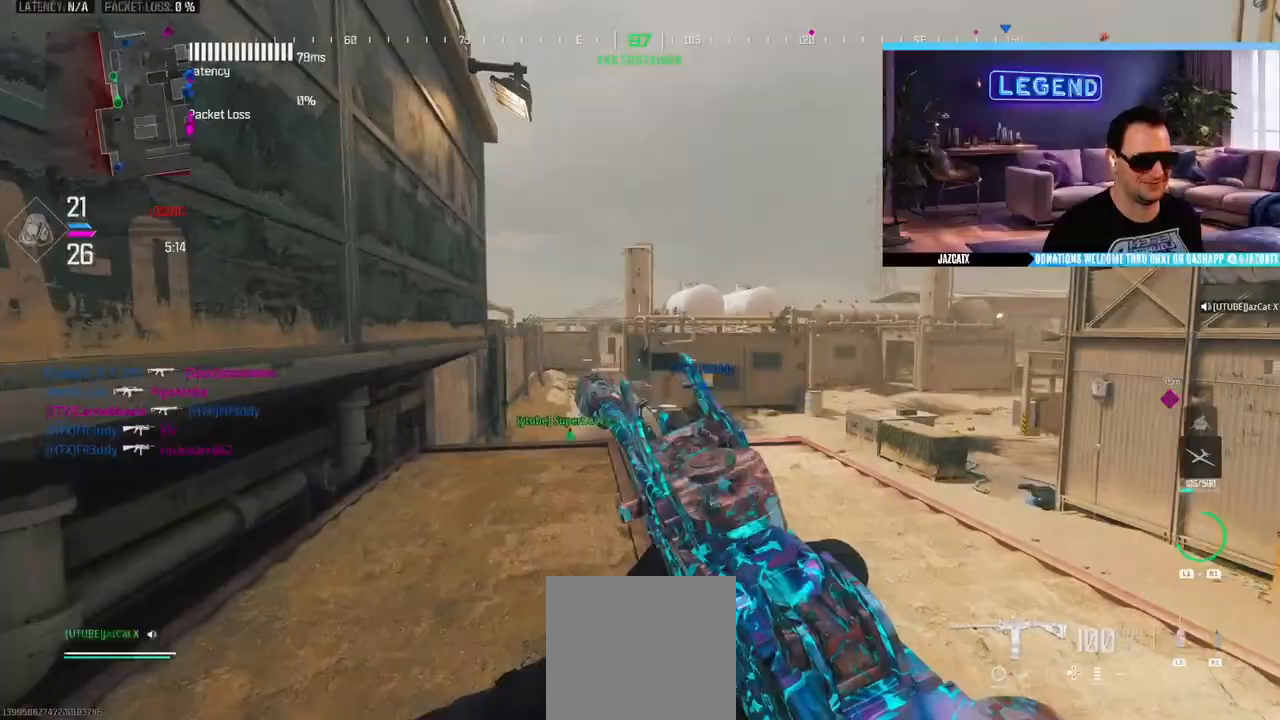
{"dt_ms": 500, "buttons": ["L3"], "left_stick": "up", "right_stick": "center", "events": [[83, "L3", "down"], [250, "L3", "up"], [350, "L3", "down"]]}
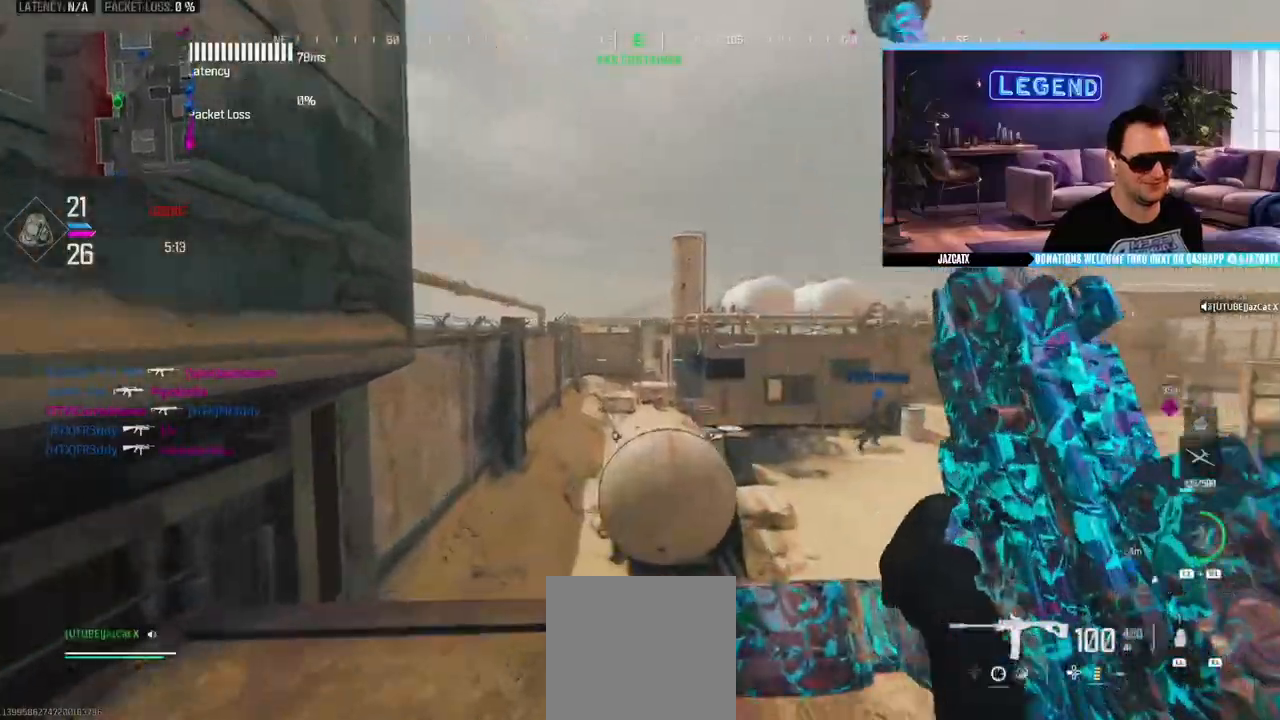
{"dt_ms": 500, "buttons": ["CIRCLE", "L3"], "left_stick": "up", "right_stick": "center", "events": [[417, "CIRCLE", "down"]]}
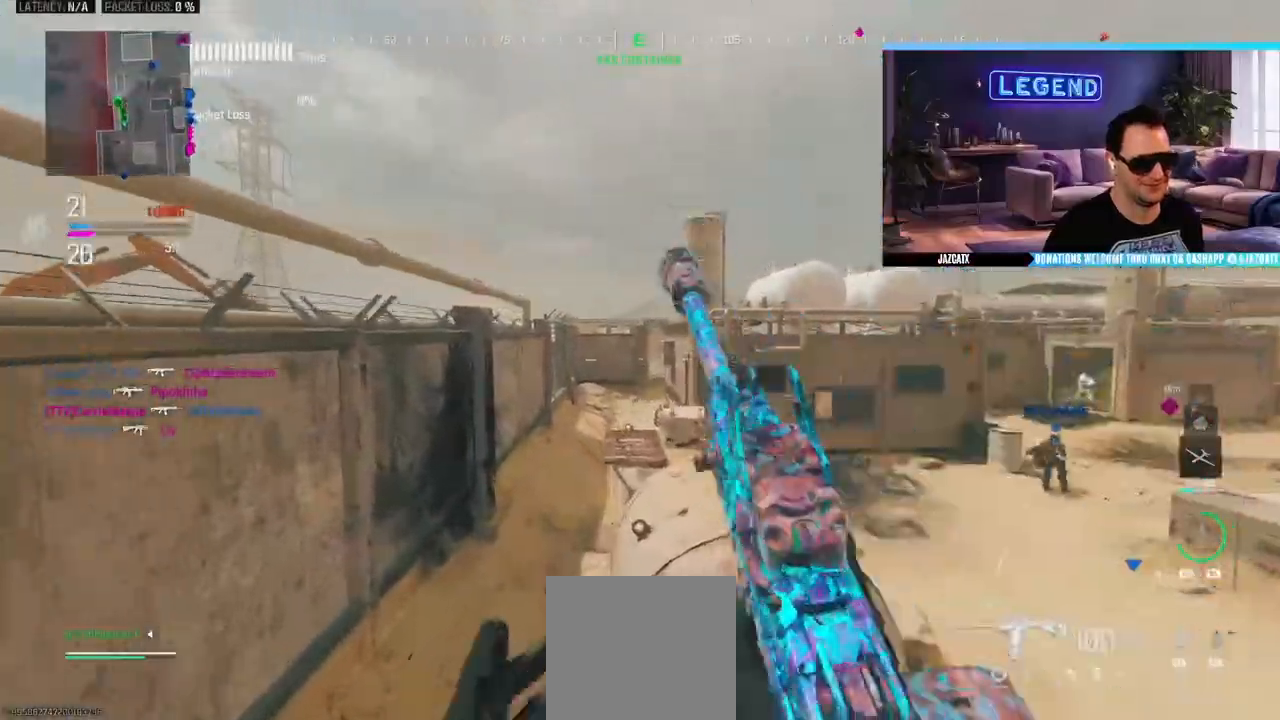
{"dt_ms": 500, "buttons": [], "left_stick": "up", "right_stick": "center", "events": [[83, "CIRCLE", "up"], [83, "L3", "up"]]}